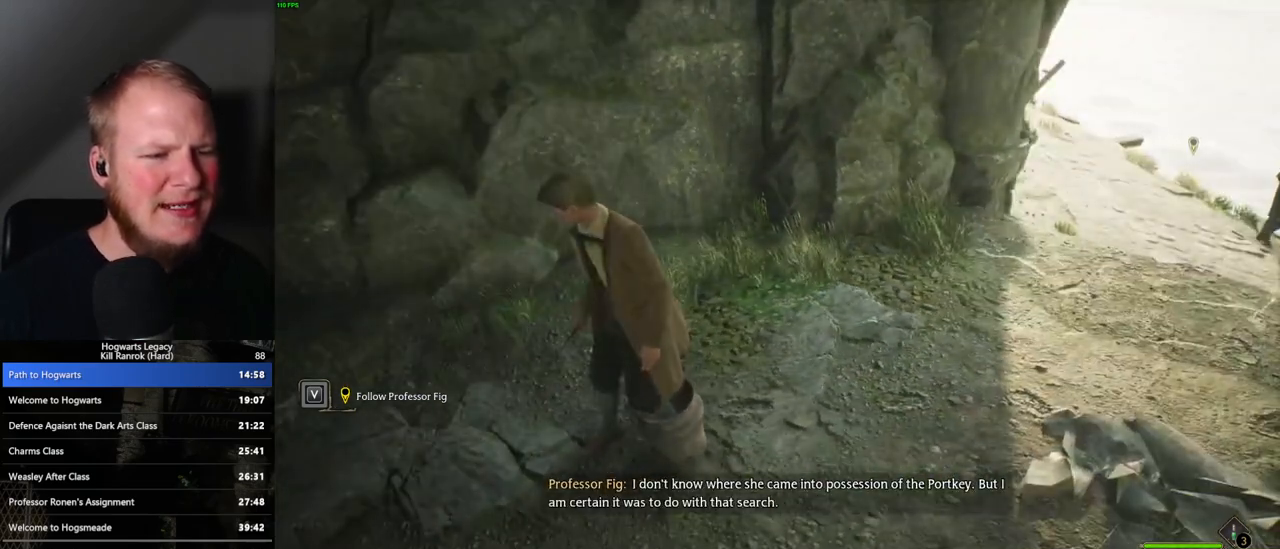
Gameplay with keyboard and mouse; each line is a JSON object with the keys and mouse buttons held at the frame after it. "events" lists presses ("down") and releases ("up") of ".", "/", "0", "1", "2", "3", "4", "5", "6", "7", "8", "9", "a", "alt_l", "alt_r", "b", "backslash", "backspace", "c", "caps_lock", "comma", "ctrl_l", "ctrl_r", "d", "e", "equals", "escape", "f", "f1", "f10", "f11", "f12", "f2", "f3", "f4", "f5", "f6", "f7", "f8", "f9", "g", "h", "i", "j", "k", "l", "lbracket", "m", "minus", "n", "o", "p", "q", "quote", "r", "rbracket", "return", "s", "semicolon", "shift_l", "shift_r", "space", "super_l", "super_r", "t", "tab", "tilde", "u", "v", "w", "x", "y", "z", "mouse_left", "mouse_wheel", "mouse_right", "mouse_mb4" and "mouse_mb5" between this image and that frame as [ms after this image, input, new state], when the widget could be followed in between. "mouse_left", "mouse_wheel", "mouse_right", "mouse_mb4", "mouse_mb5" = the "left", "wheel", "right", "mb4", "mb5" buttons of the "mouse" list. No other keys are recorded. "wheel" means that the mouse wheel is clicked or scrolled. Mouse movement is not recorded.
{"keys": [], "mouse": [], "events": []}
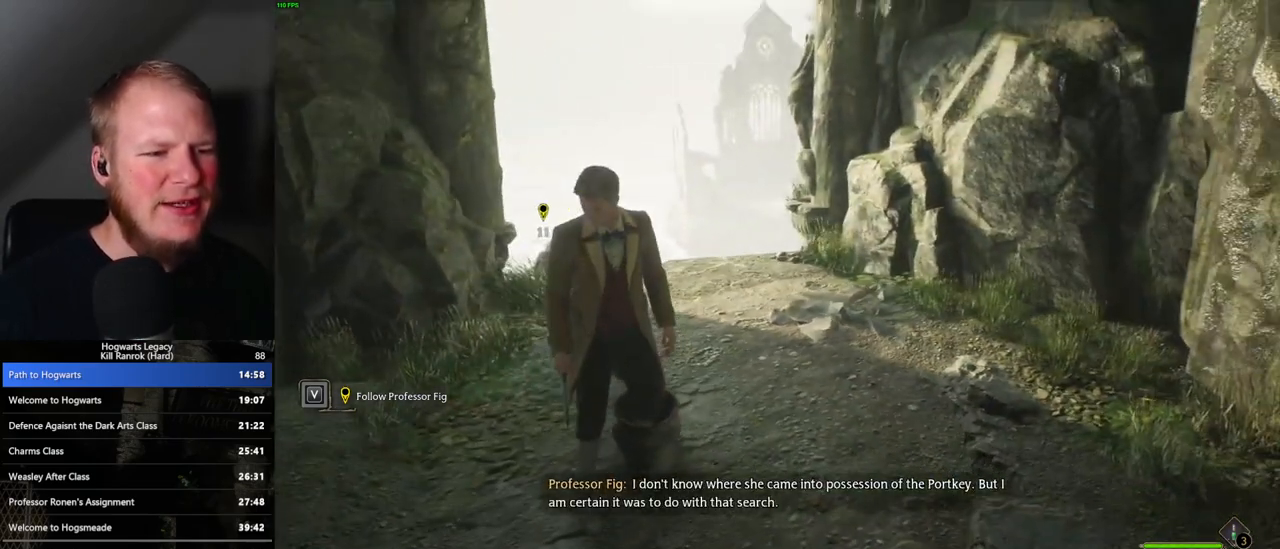
{"keys": [], "mouse": [], "events": [[183, "mouse_mb5", "down"], [333, "mouse_mb5", "up"]]}
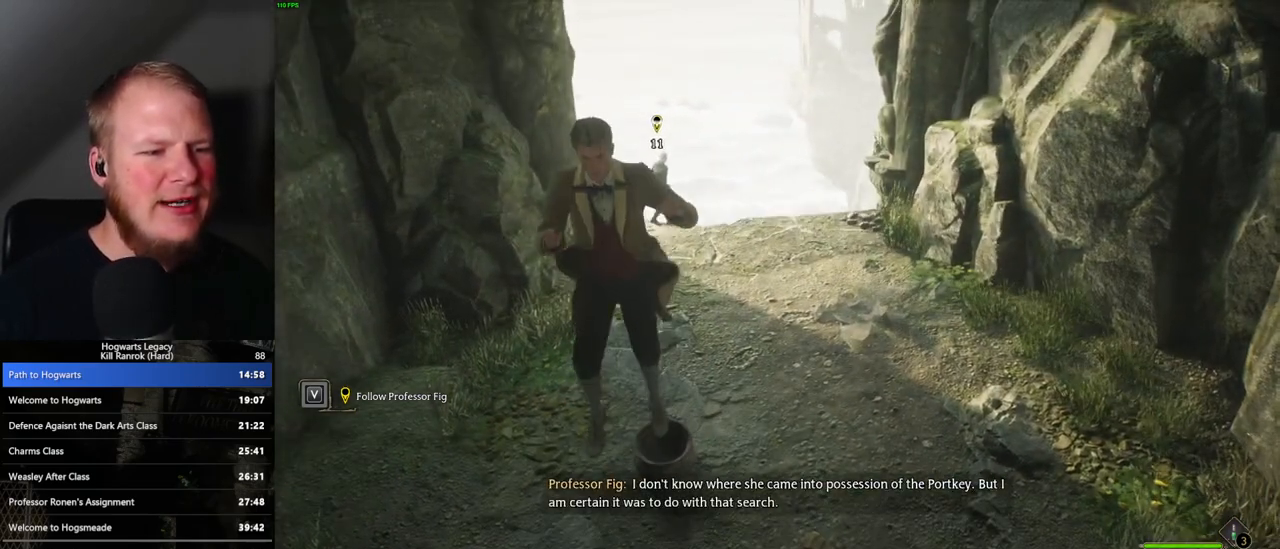
{"keys": [], "mouse": [], "events": []}
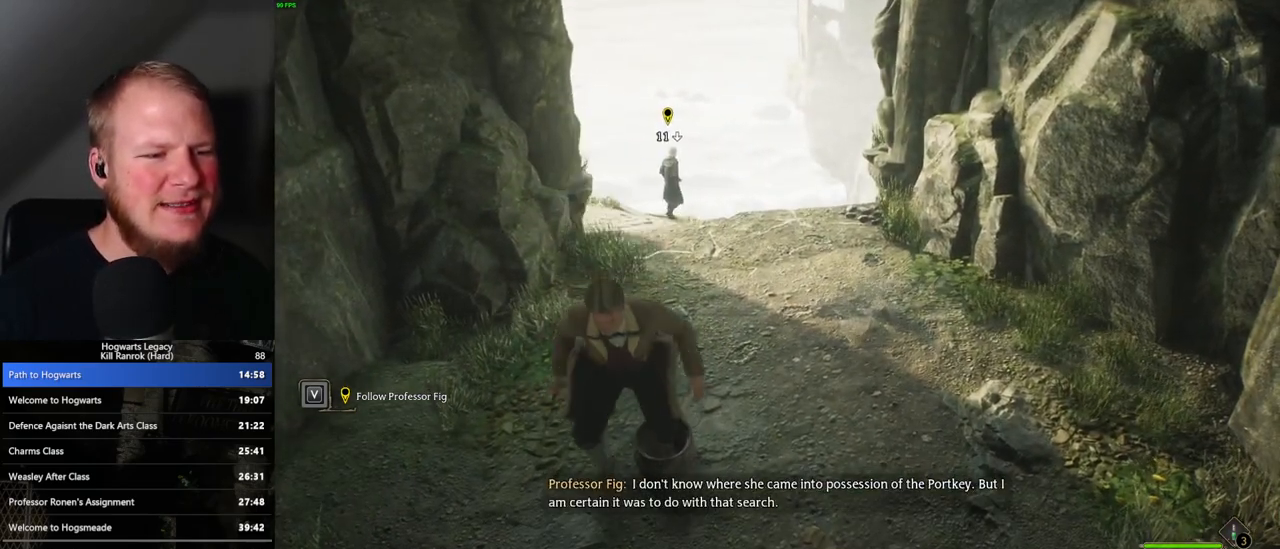
{"keys": ["w"], "mouse": [], "events": [[433, "w", "down"]]}
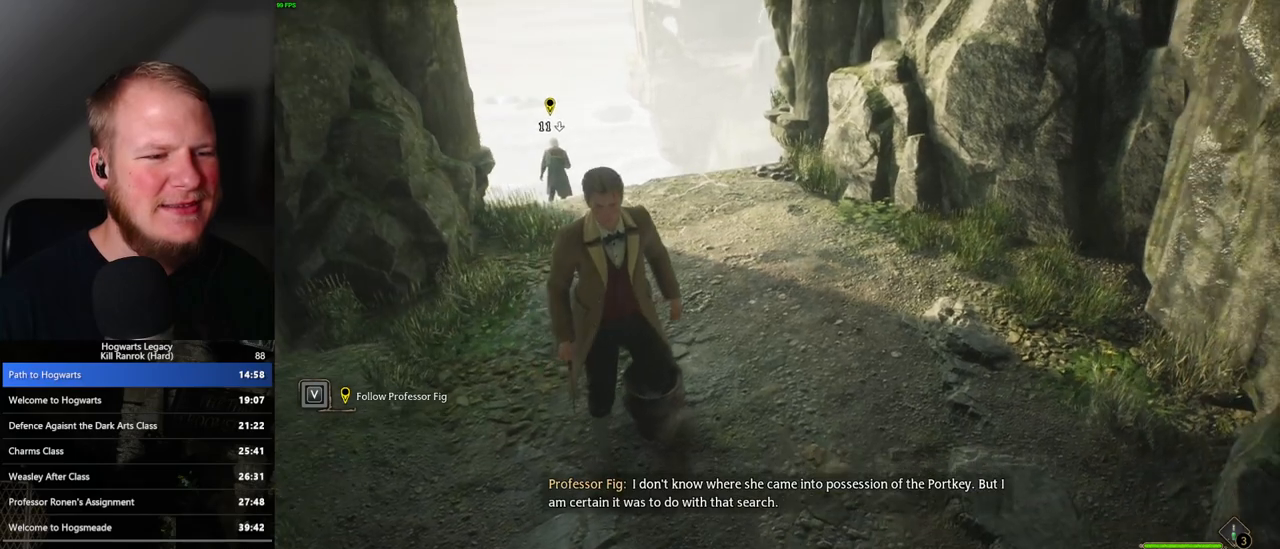
{"keys": ["s"], "mouse": [], "events": [[183, "w", "up"], [367, "a", "down"], [450, "s", "down"], [467, "a", "up"]]}
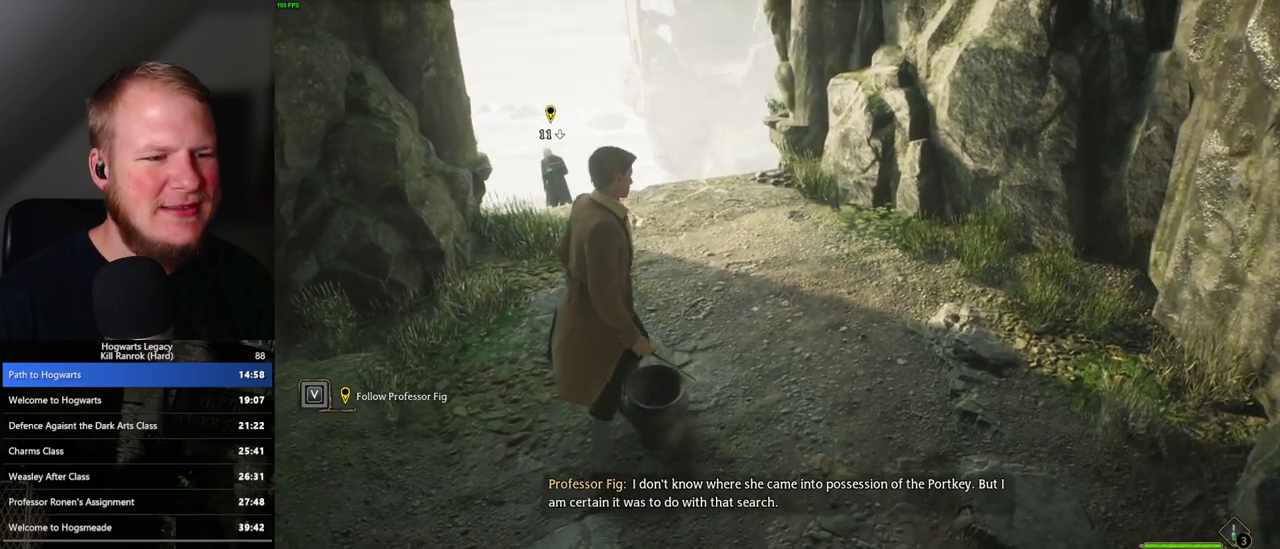
{"keys": ["a"], "mouse": ["mb5"], "events": [[100, "d", "down"], [250, "s", "up"], [300, "d", "up"], [350, "a", "down"], [450, "mouse_mb5", "down"]]}
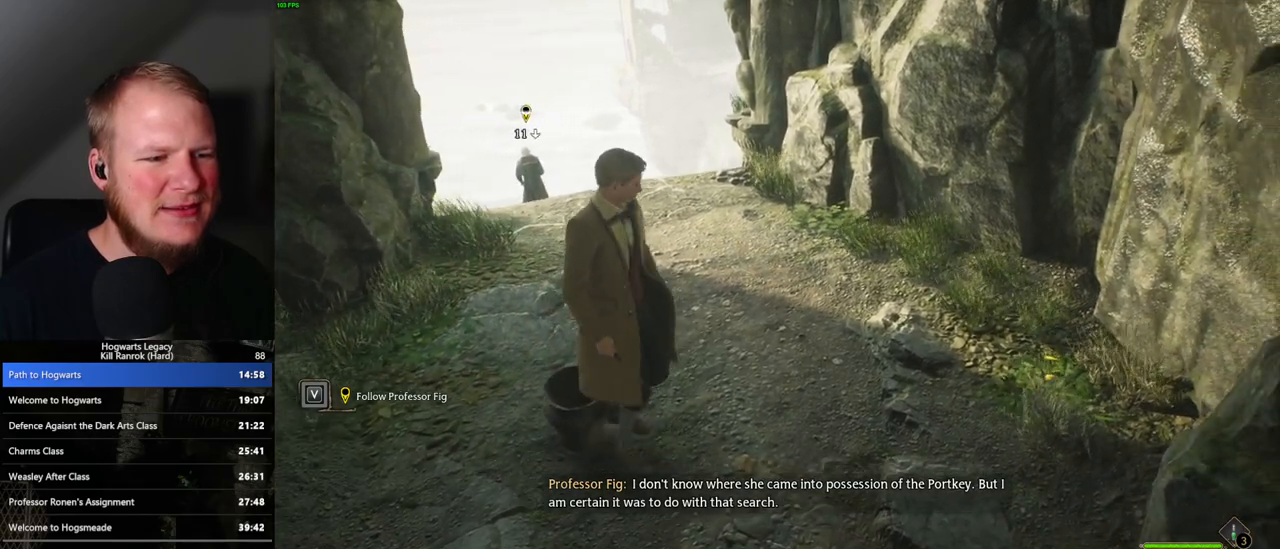
{"keys": ["w"], "mouse": [], "events": [[117, "mouse_mb5", "up"], [283, "a", "up"], [400, "w", "down"]]}
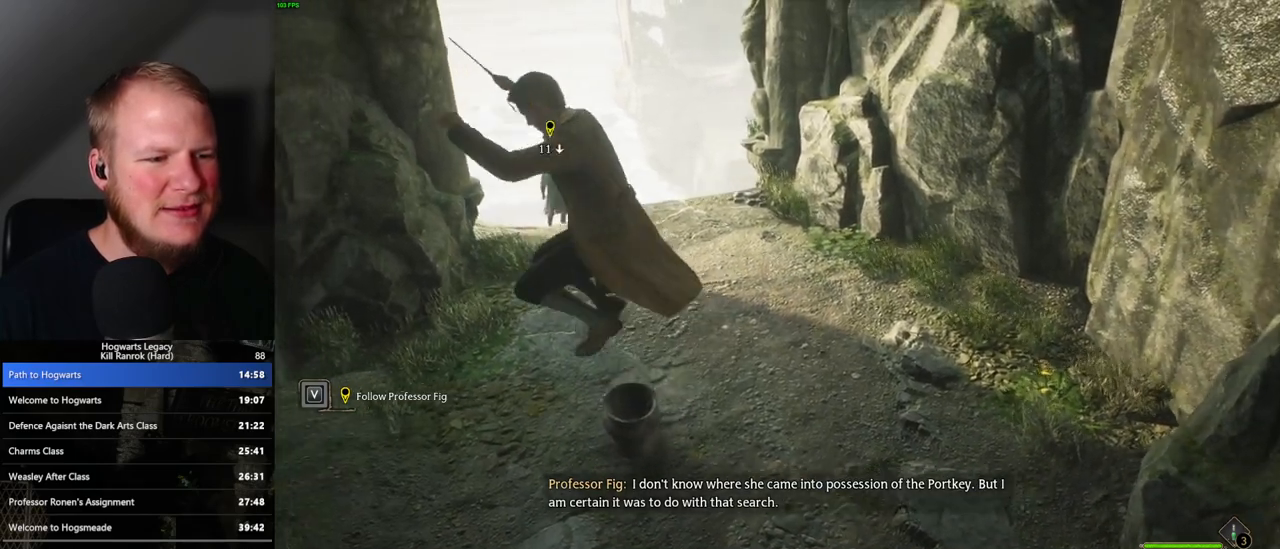
{"keys": ["d", "s"], "mouse": [], "events": [[50, "d", "down"], [83, "w", "up"], [383, "s", "down"]]}
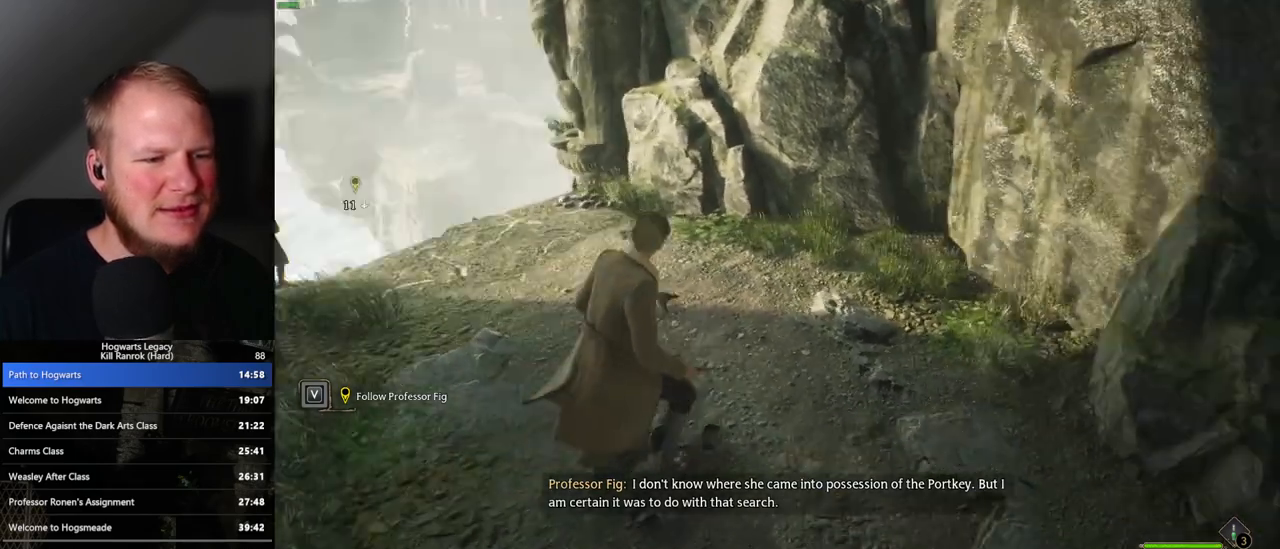
{"keys": ["d", "w"], "mouse": [], "events": [[33, "s", "up"], [267, "w", "down"]]}
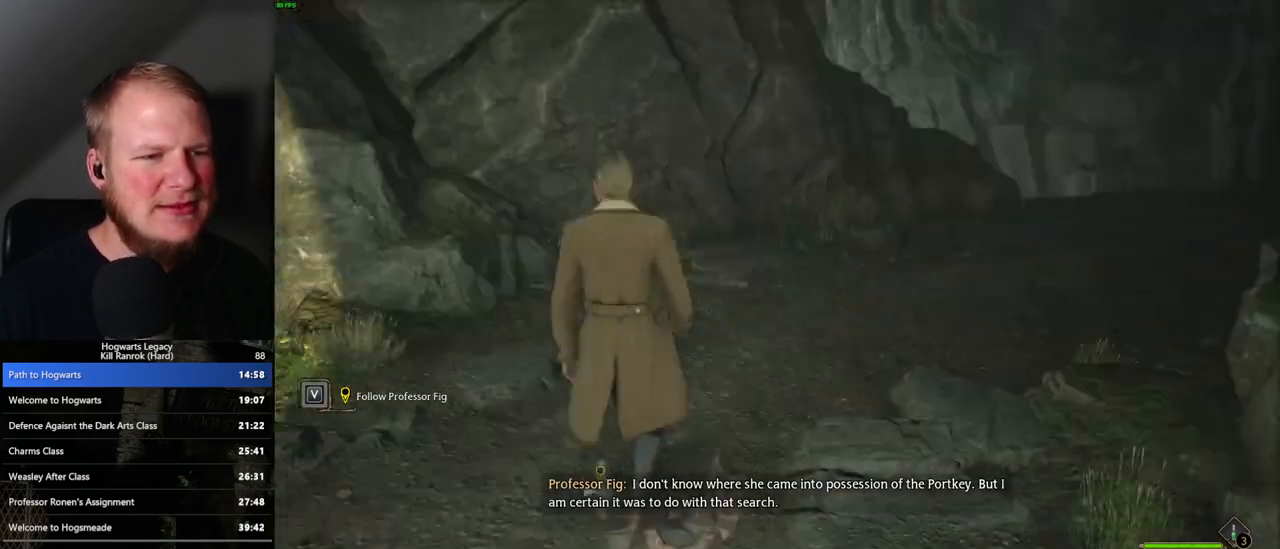
{"keys": ["w"], "mouse": [], "events": [[50, "d", "up"], [233, "space", "down"], [367, "space", "up"]]}
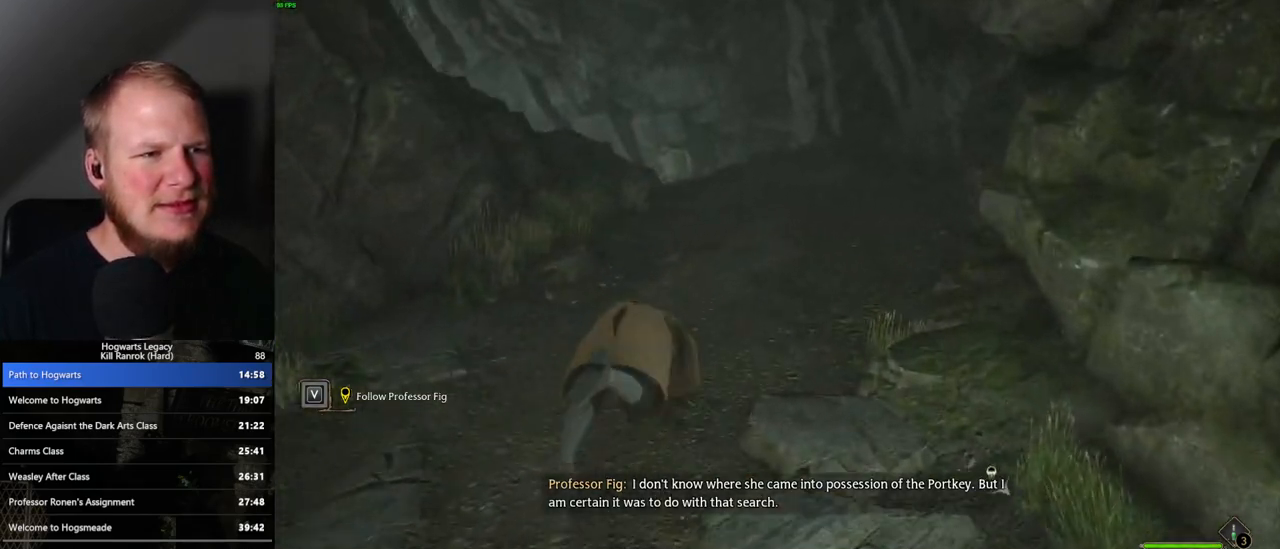
{"keys": ["w"], "mouse": [], "events": []}
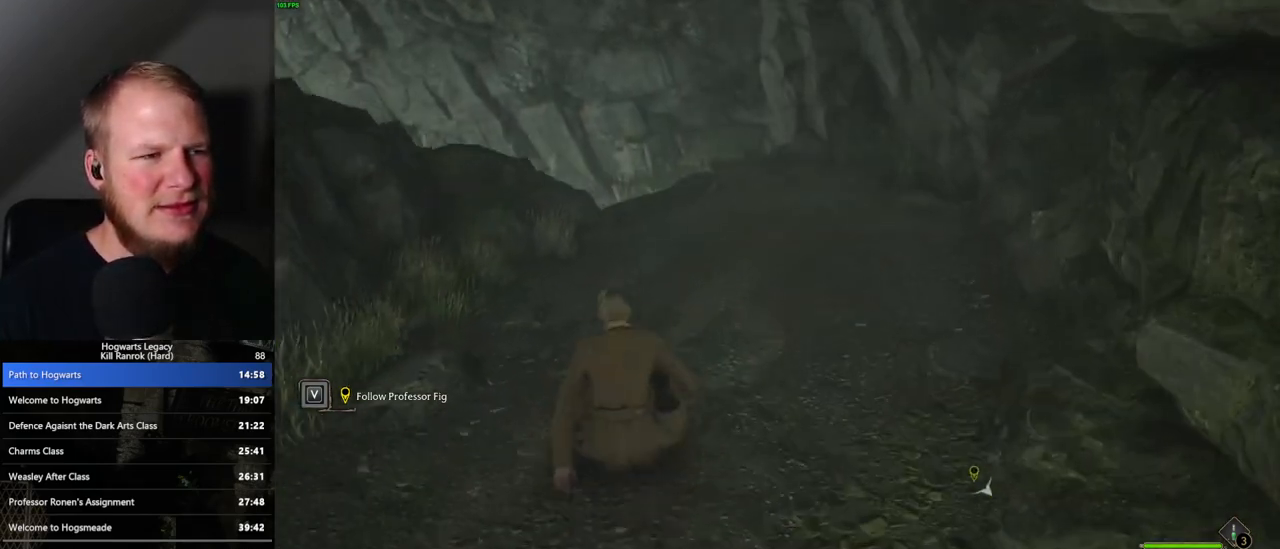
{"keys": ["w"], "mouse": [], "events": [[183, "space", "down"], [250, "space", "up"], [367, "space", "down"], [433, "space", "up"]]}
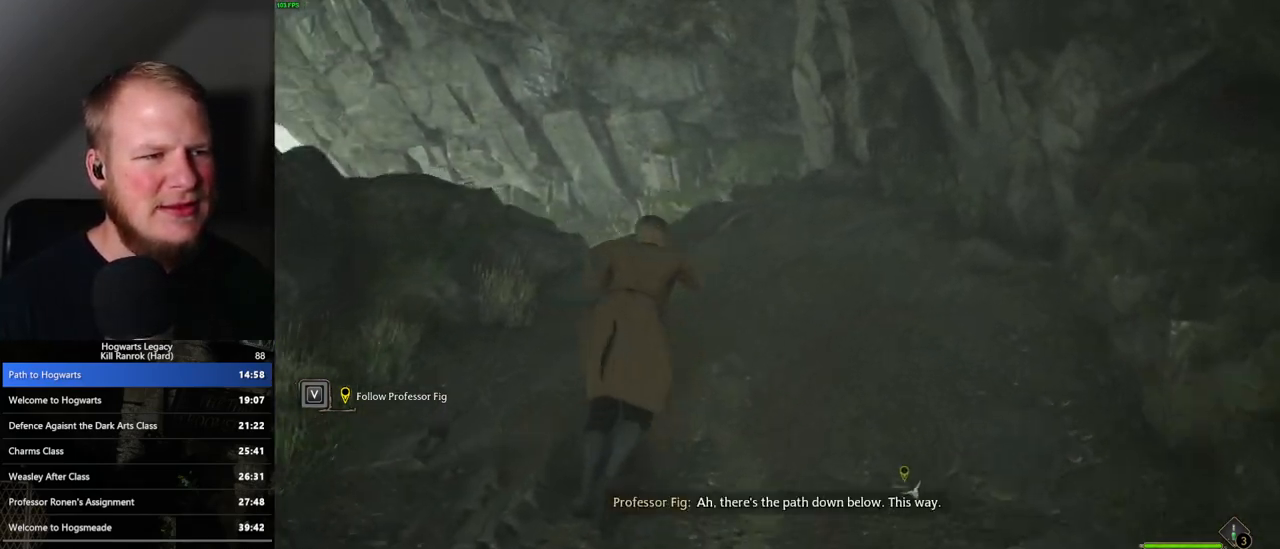
{"keys": ["w"], "mouse": [], "events": [[50, "space", "down"], [117, "space", "up"]]}
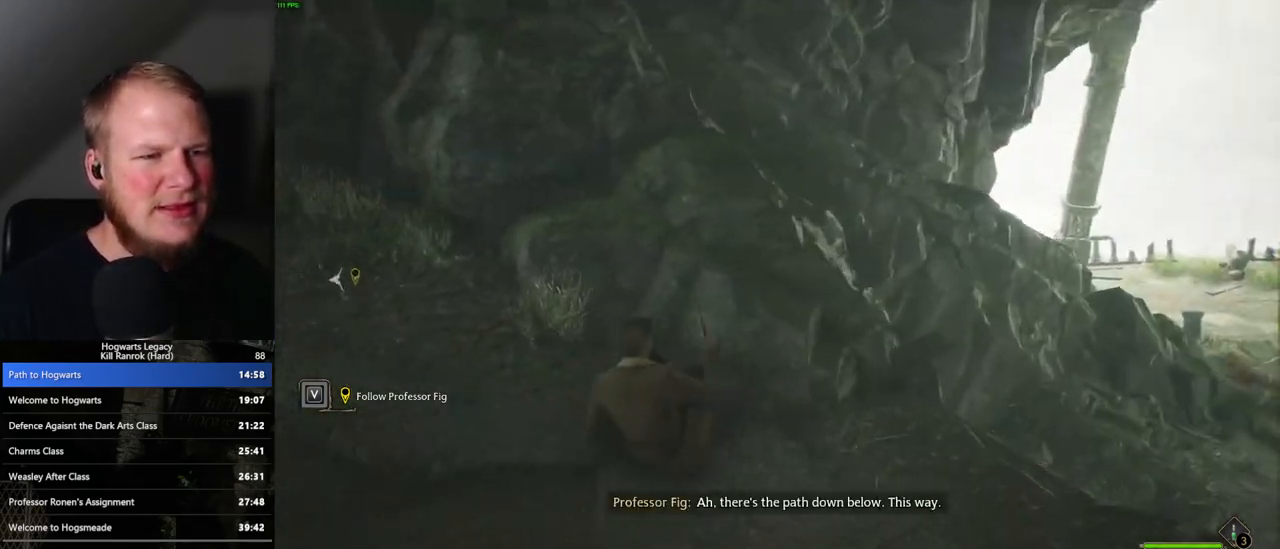
{"keys": ["w"], "mouse": [], "events": [[383, "space", "down"], [500, "space", "up"]]}
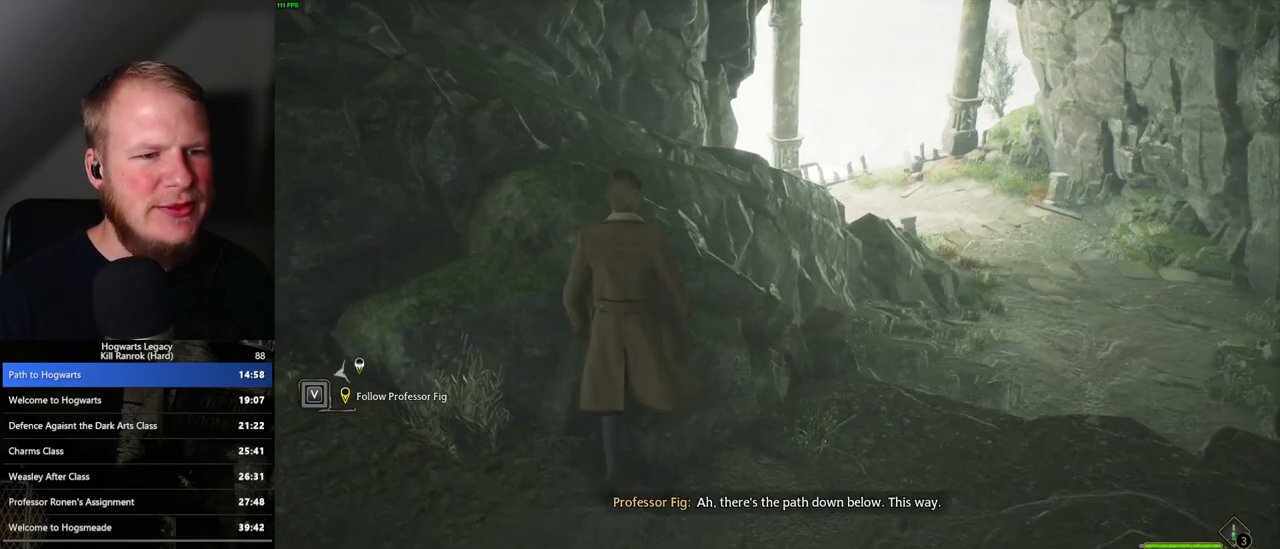
{"keys": ["d", "w"], "mouse": [], "events": [[83, "space", "down"], [233, "space", "up"], [283, "d", "down"], [300, "space", "down"], [333, "space", "up"]]}
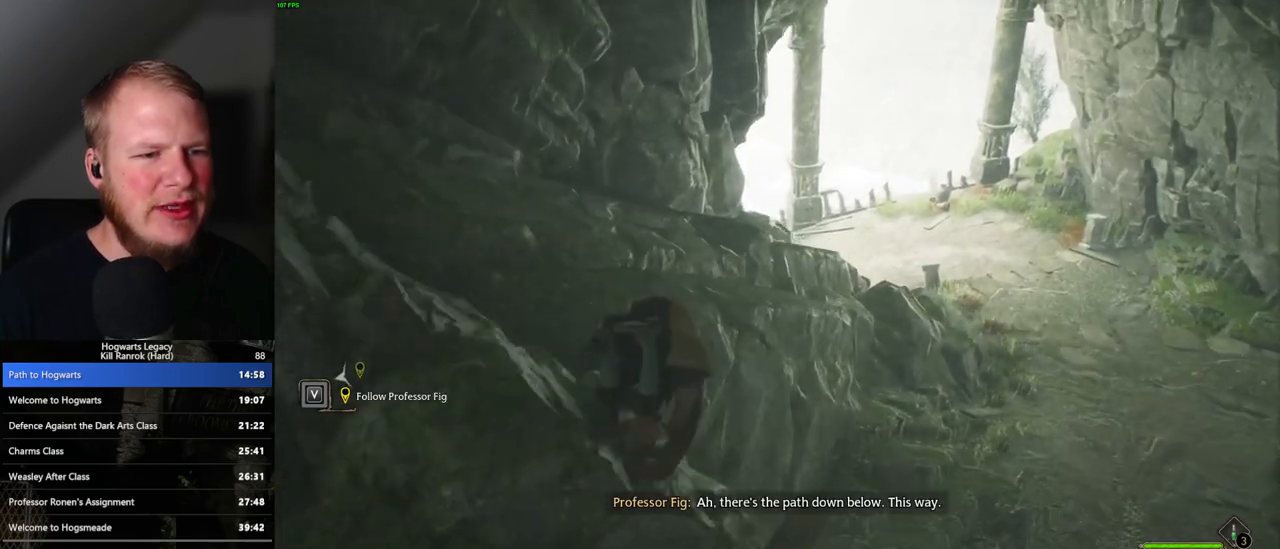
{"keys": ["w"], "mouse": [], "events": [[33, "d", "up"]]}
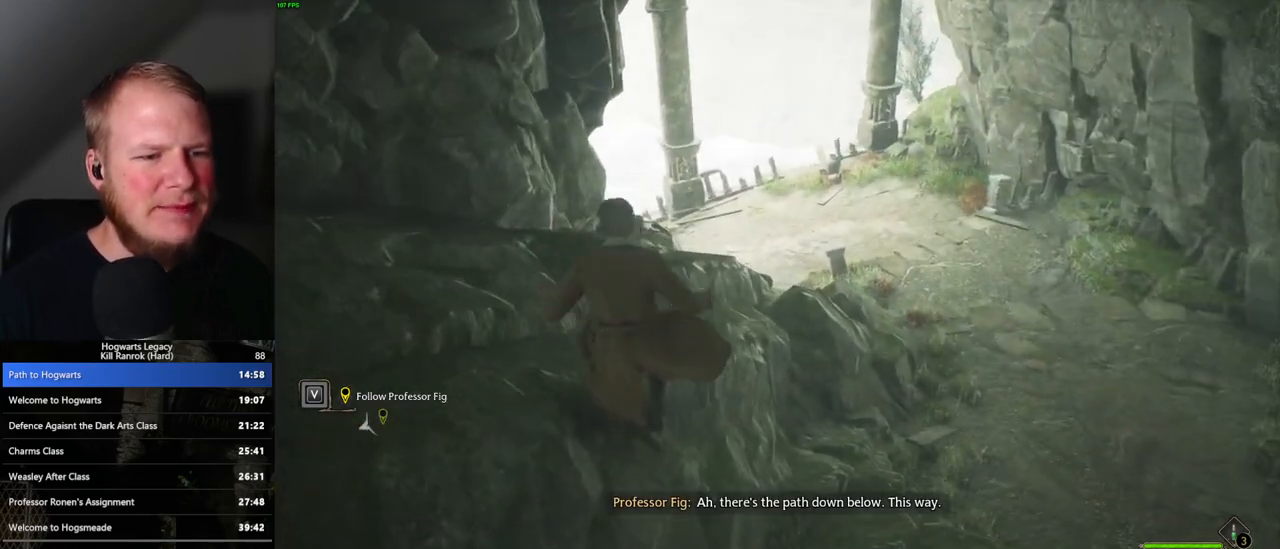
{"keys": ["w"], "mouse": [], "events": [[17, "space", "down"], [117, "space", "up"], [217, "space", "down"], [300, "space", "up"], [400, "space", "down"], [500, "space", "up"]]}
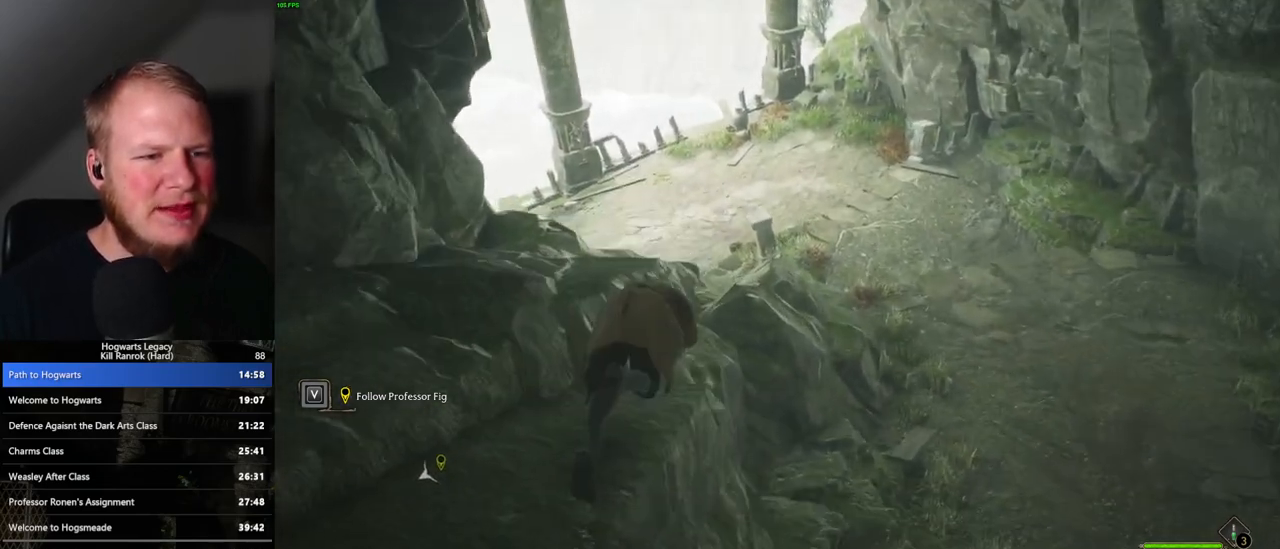
{"keys": ["w"], "mouse": [], "events": []}
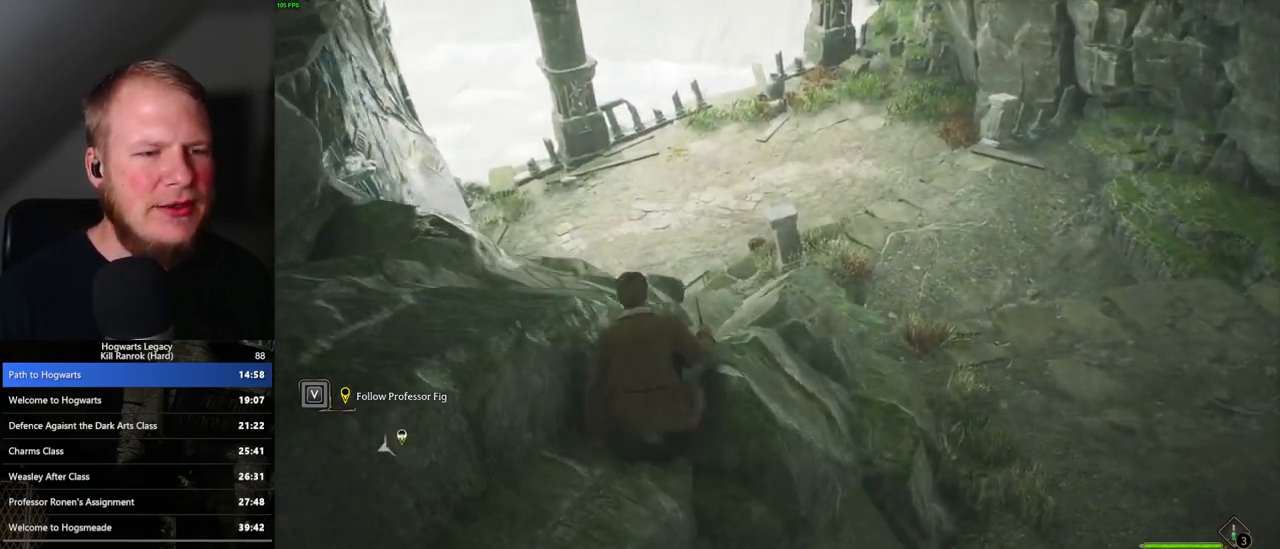
{"keys": ["w"], "mouse": [], "events": [[200, "space", "down"], [283, "space", "up"], [400, "space", "down"], [483, "space", "up"]]}
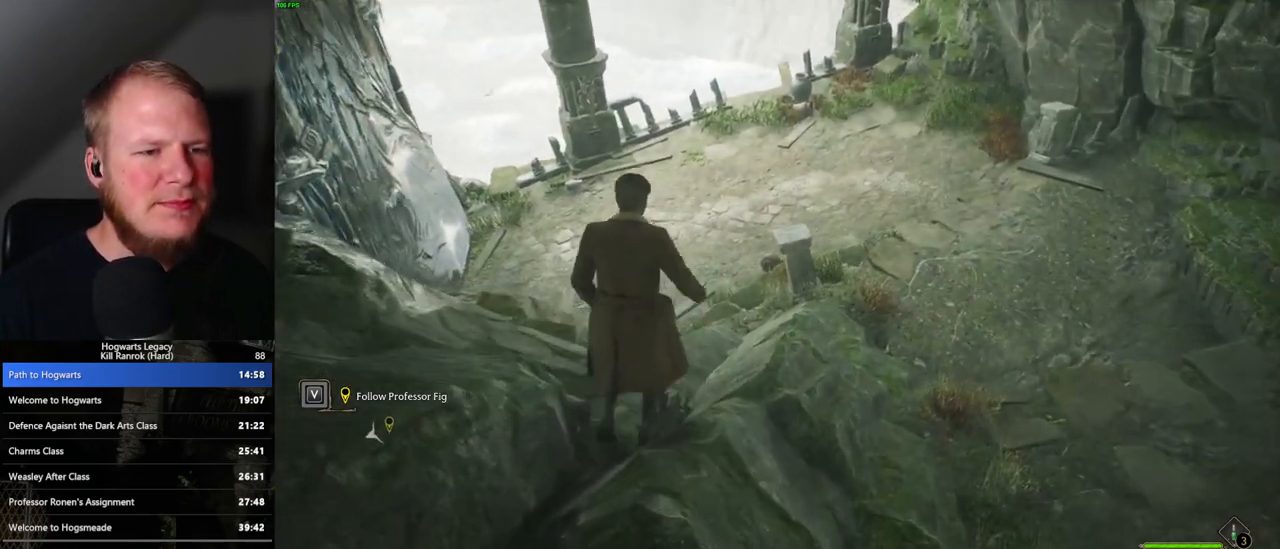
{"keys": ["w"], "mouse": [], "events": [[83, "space", "down"], [183, "space", "up"]]}
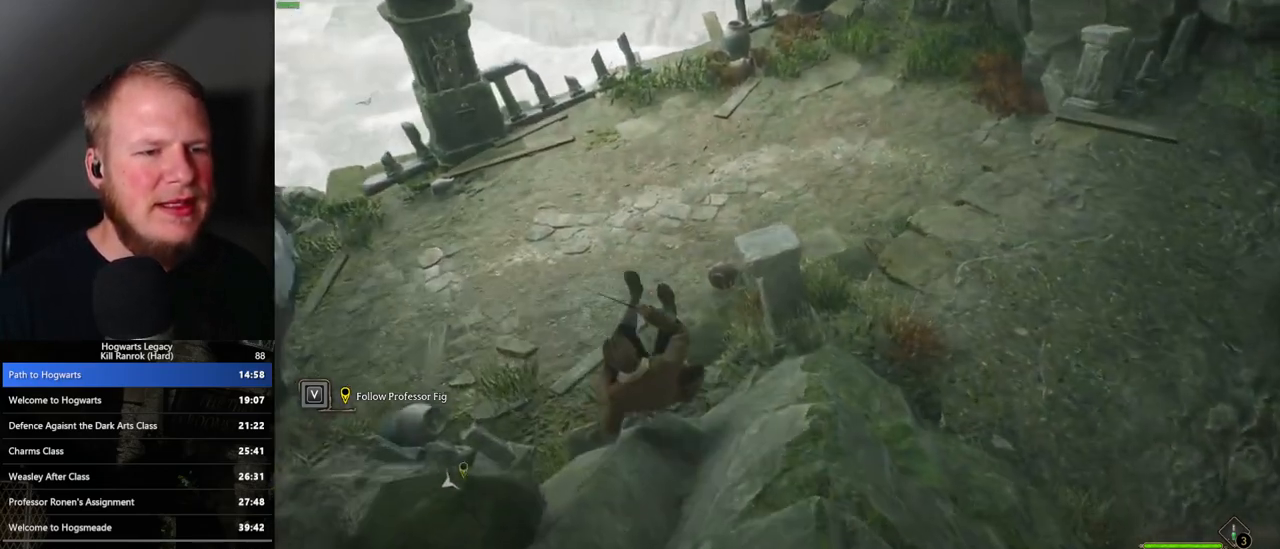
{"keys": ["d", "w"], "mouse": [], "events": [[467, "d", "down"]]}
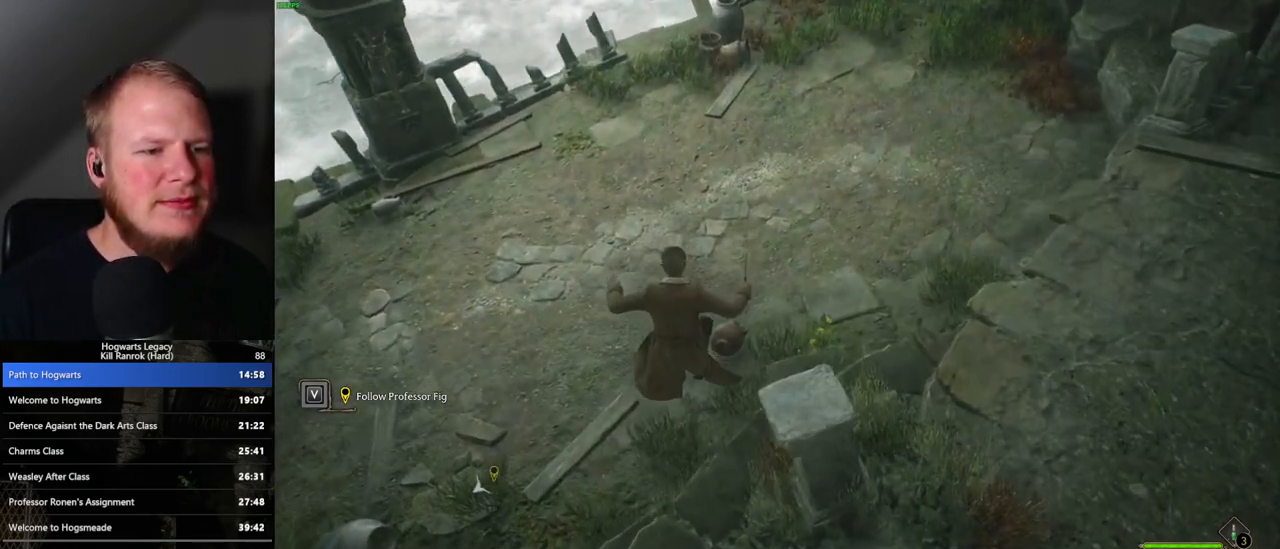
{"keys": ["d"], "mouse": [], "events": [[317, "w", "up"]]}
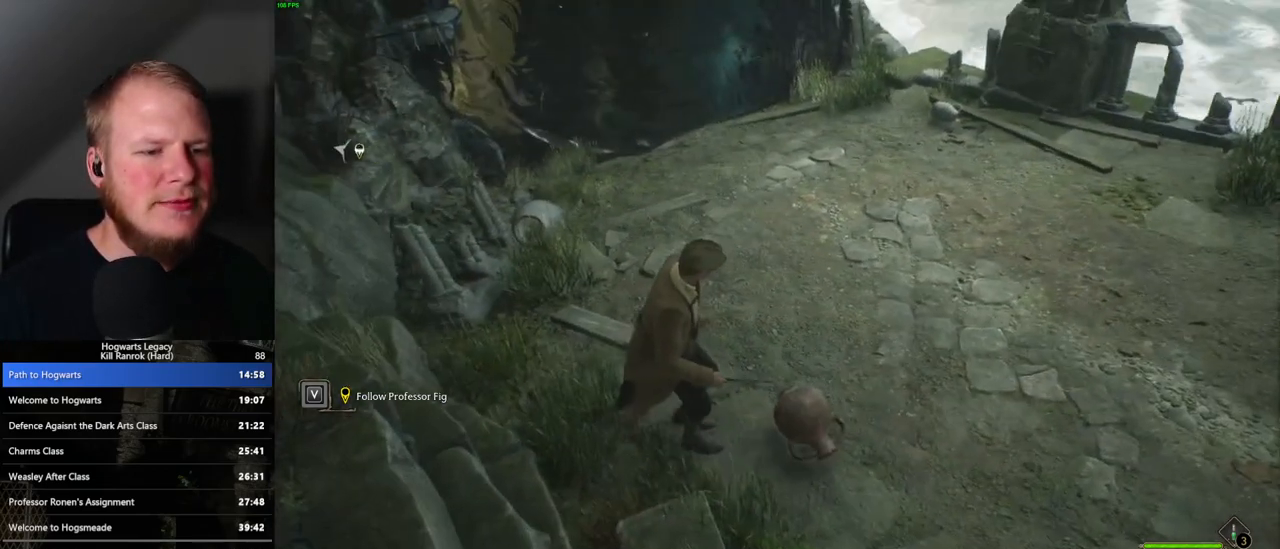
{"keys": ["d"], "mouse": [], "events": [[300, "mouse_mb5", "down"], [467, "mouse_mb5", "up"]]}
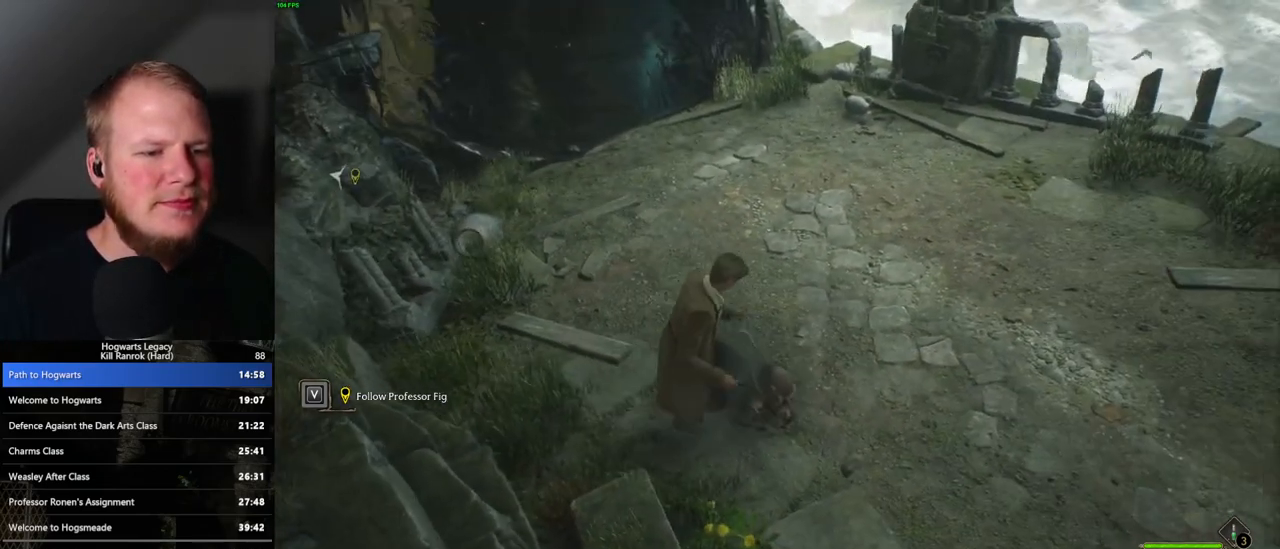
{"keys": ["w"], "mouse": [], "events": [[100, "d", "up"], [267, "a", "down"], [300, "w", "down"], [367, "a", "up"]]}
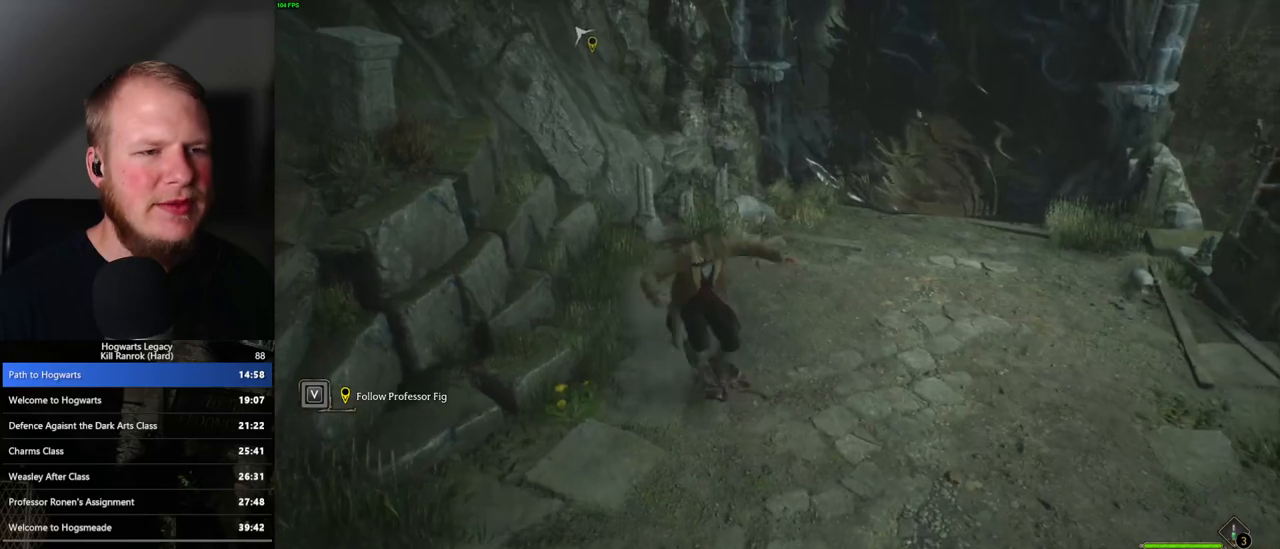
{"keys": ["w"], "mouse": [], "events": [[67, "space", "down"], [167, "space", "up"]]}
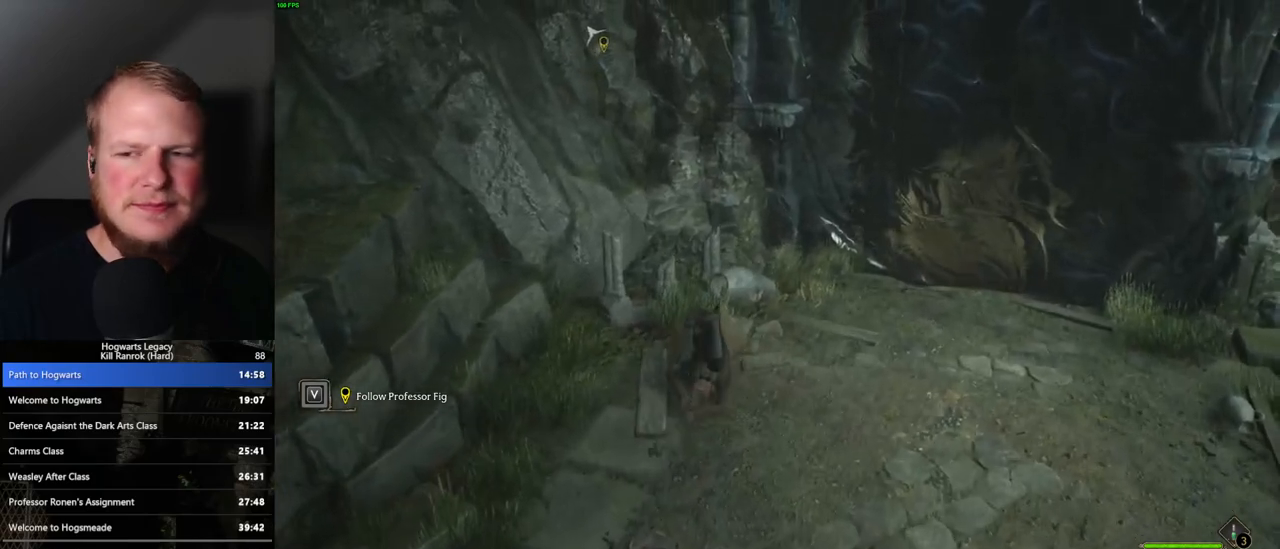
{"keys": [], "mouse": [], "events": [[417, "w", "up"]]}